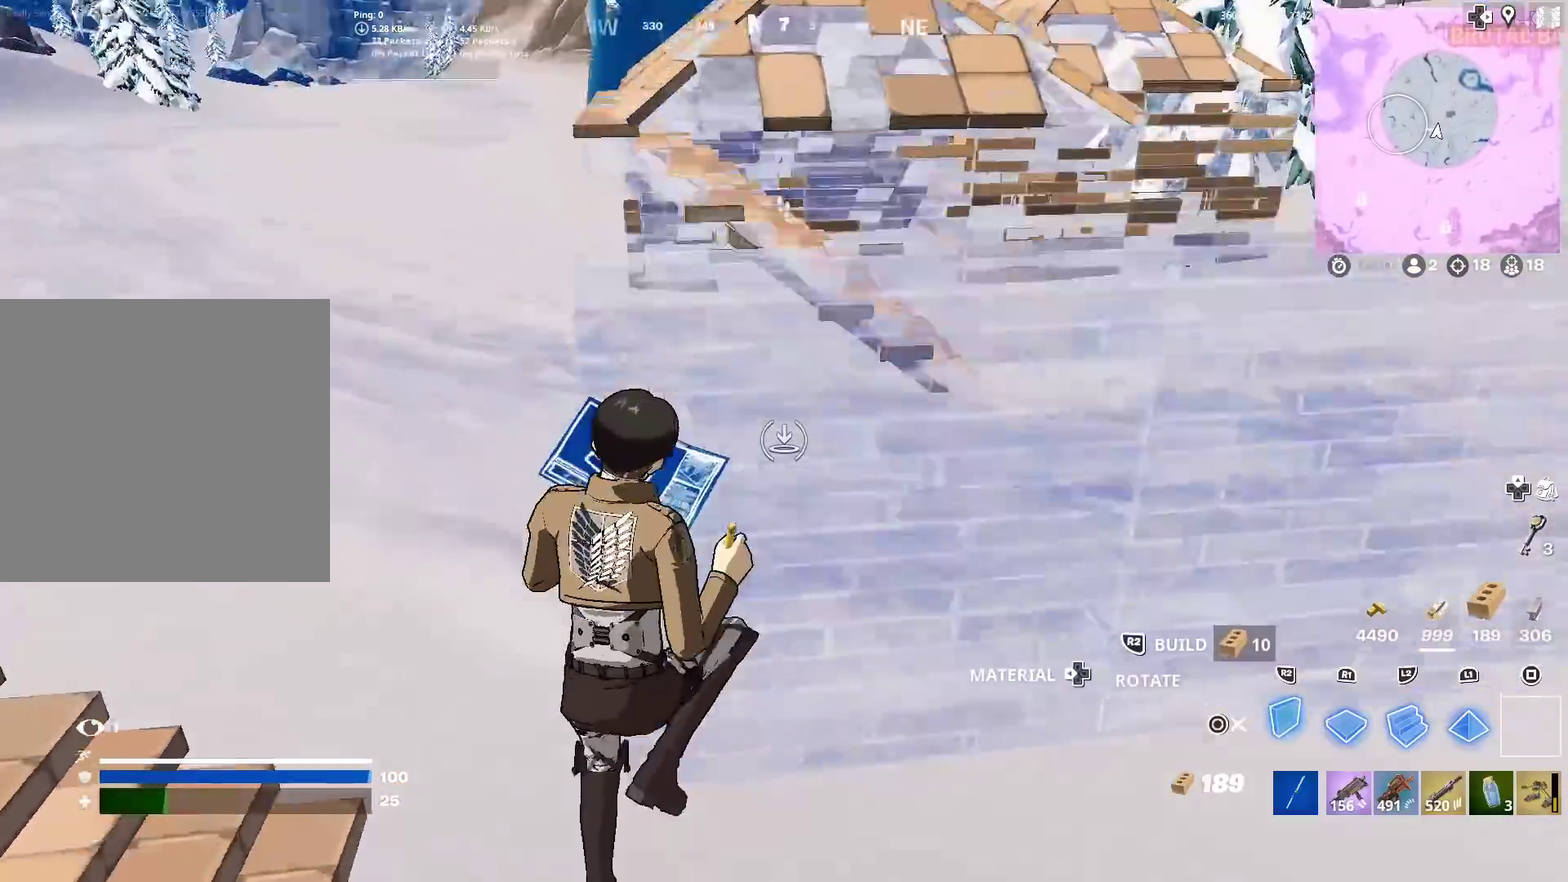
Gameplay with a controller (PlayStation layout); each line is a JSON object with the inputs held at the frame after it (dt_ms = milliseconds from this image to that frame). "events" lists button and stick changes between this image and that frame as [ms after this image, input, new state], when the widget could be followed in between. This document gives stick clicks only as held states, not as events. Not read: L1 L2 R1 TOUCHPAD.
{"dt_ms": 301, "buttons": [], "left_stick": "up-right", "right_stick": "center", "events": [[17, "right_stick", "down"], [100, "R2", "down"], [134, "left_stick", "up-left"], [184, "left_stick", "down-right"], [184, "right_stick", "center"], [217, "R2", "up"], [284, "left_stick", "up-right"]]}
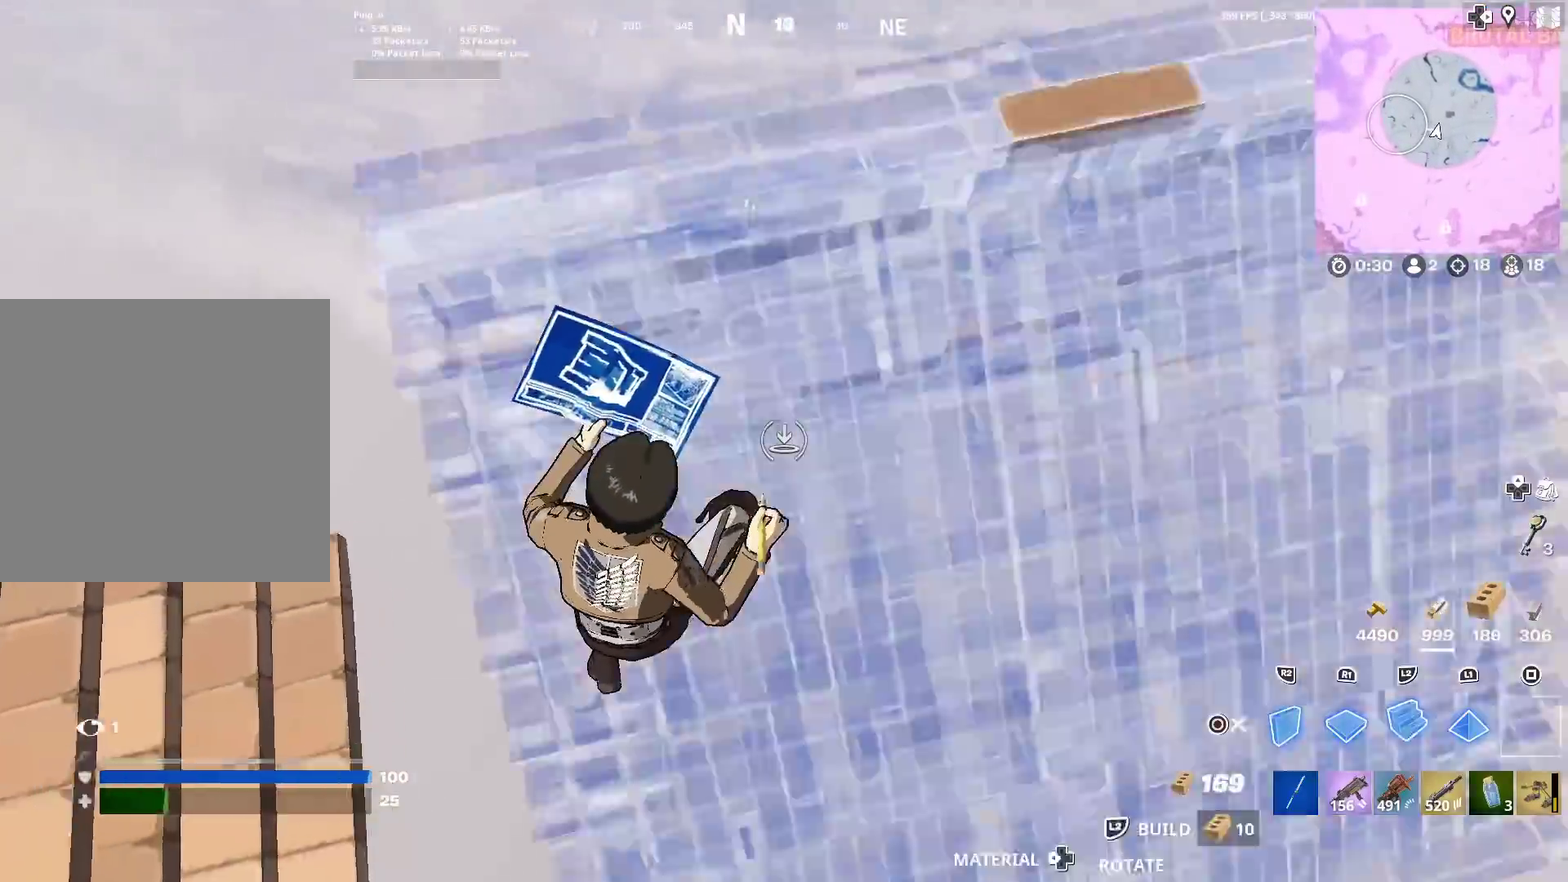
{"dt_ms": 600, "buttons": ["R2"], "left_stick": "up-right", "right_stick": "center", "events": [[16, "right_stick", "up"], [166, "right_stick", "center"], [517, "R2", "down"]]}
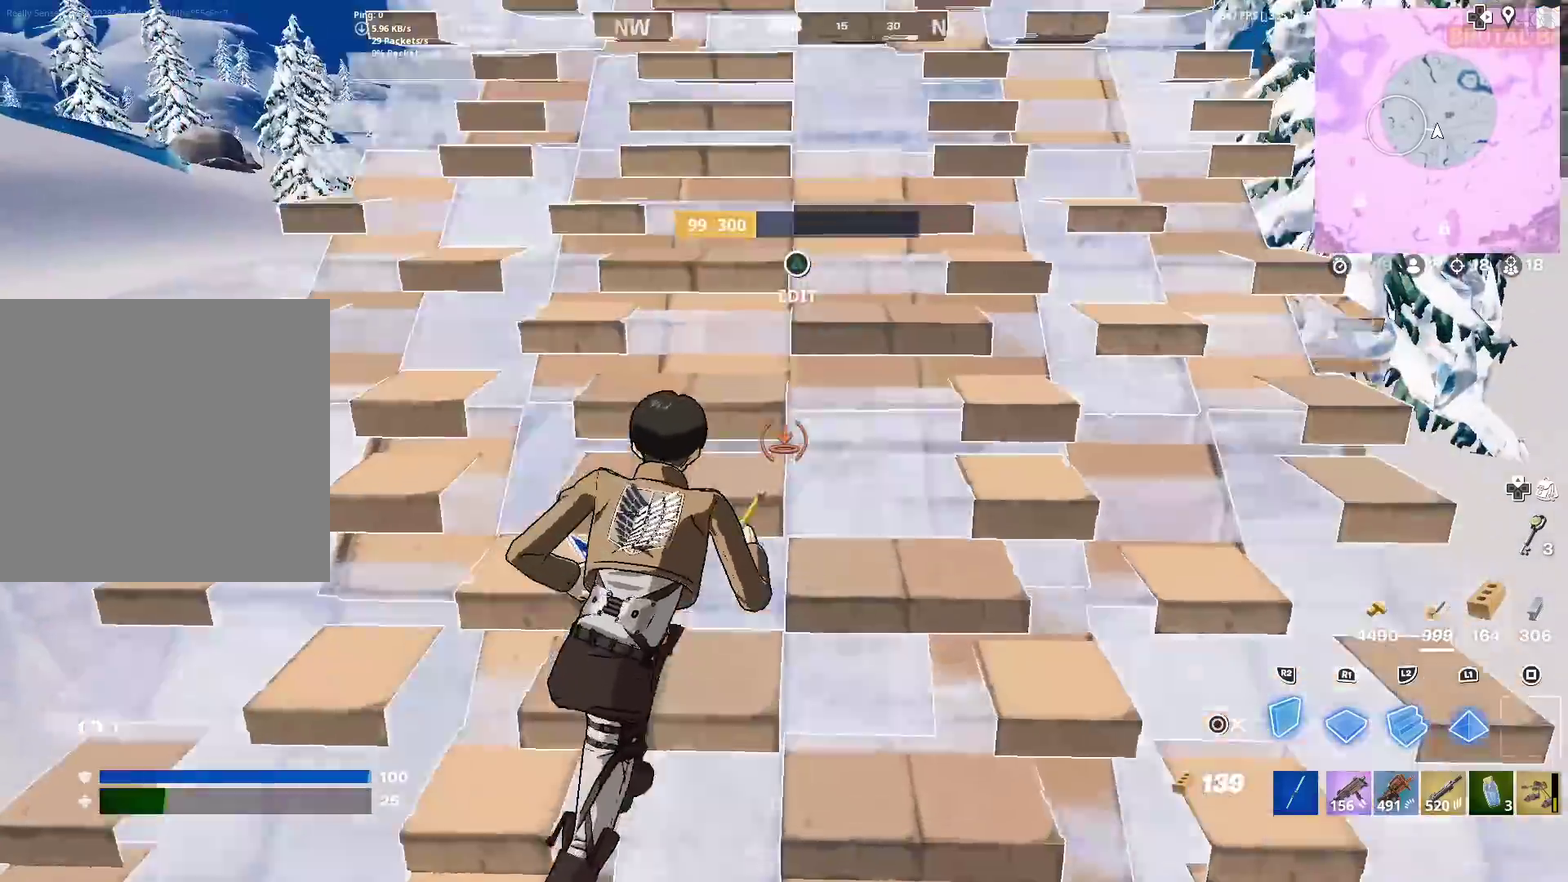
{"dt_ms": 401, "buttons": [], "left_stick": "up-right", "right_stick": "center", "events": [[17, "R2", "up"], [67, "CIRCLE", "down"], [150, "CIRCLE", "up"], [250, "SQUARE", "down"], [334, "SQUARE", "up"]]}
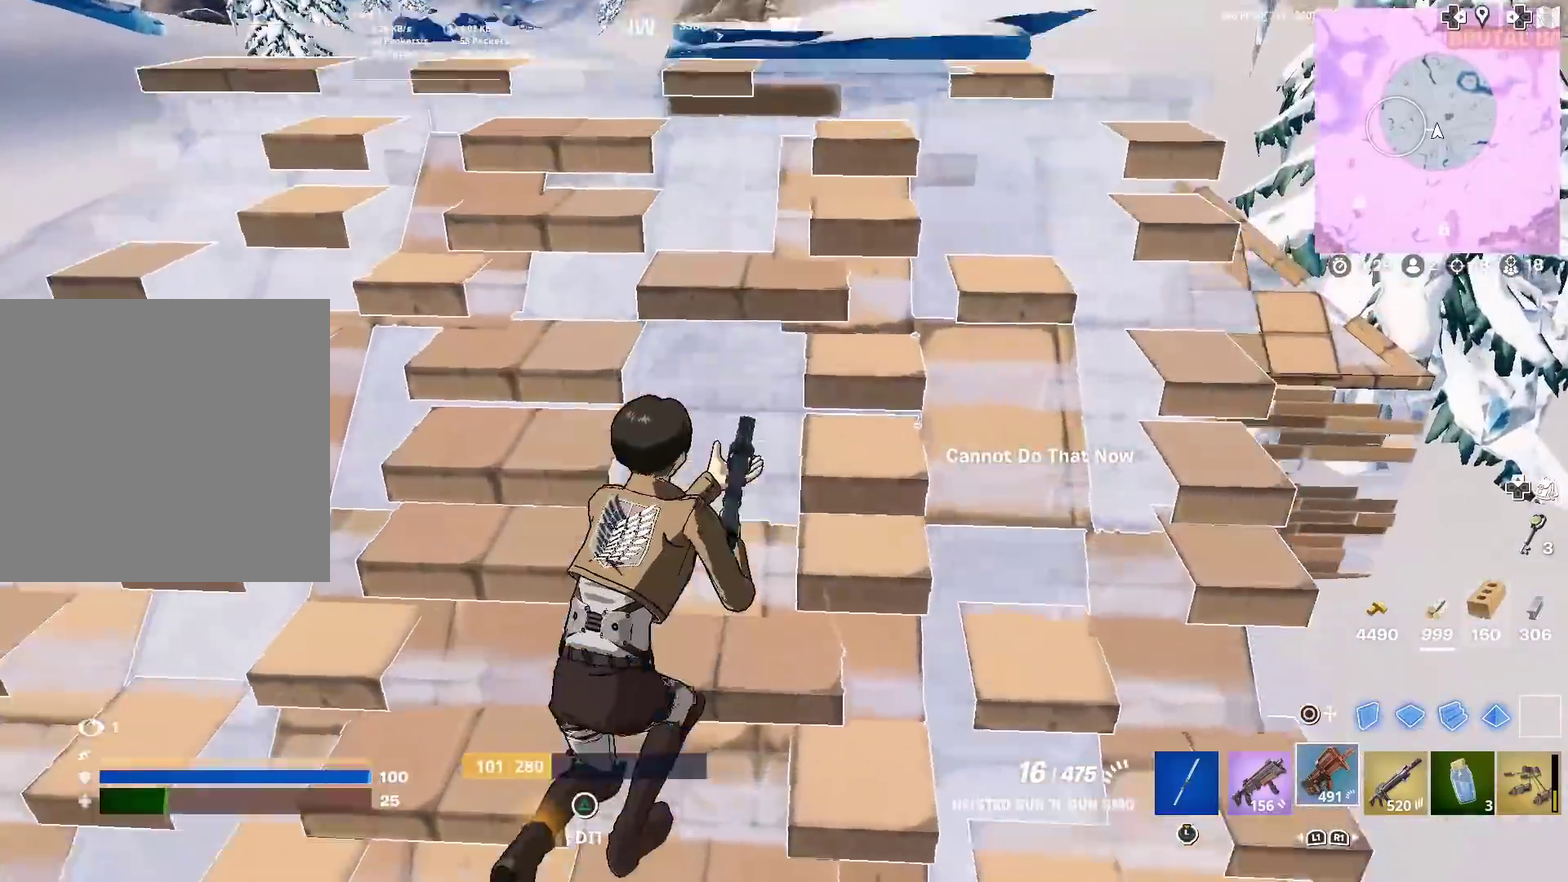
{"dt_ms": 600, "buttons": [], "left_stick": "down", "right_stick": "center"}
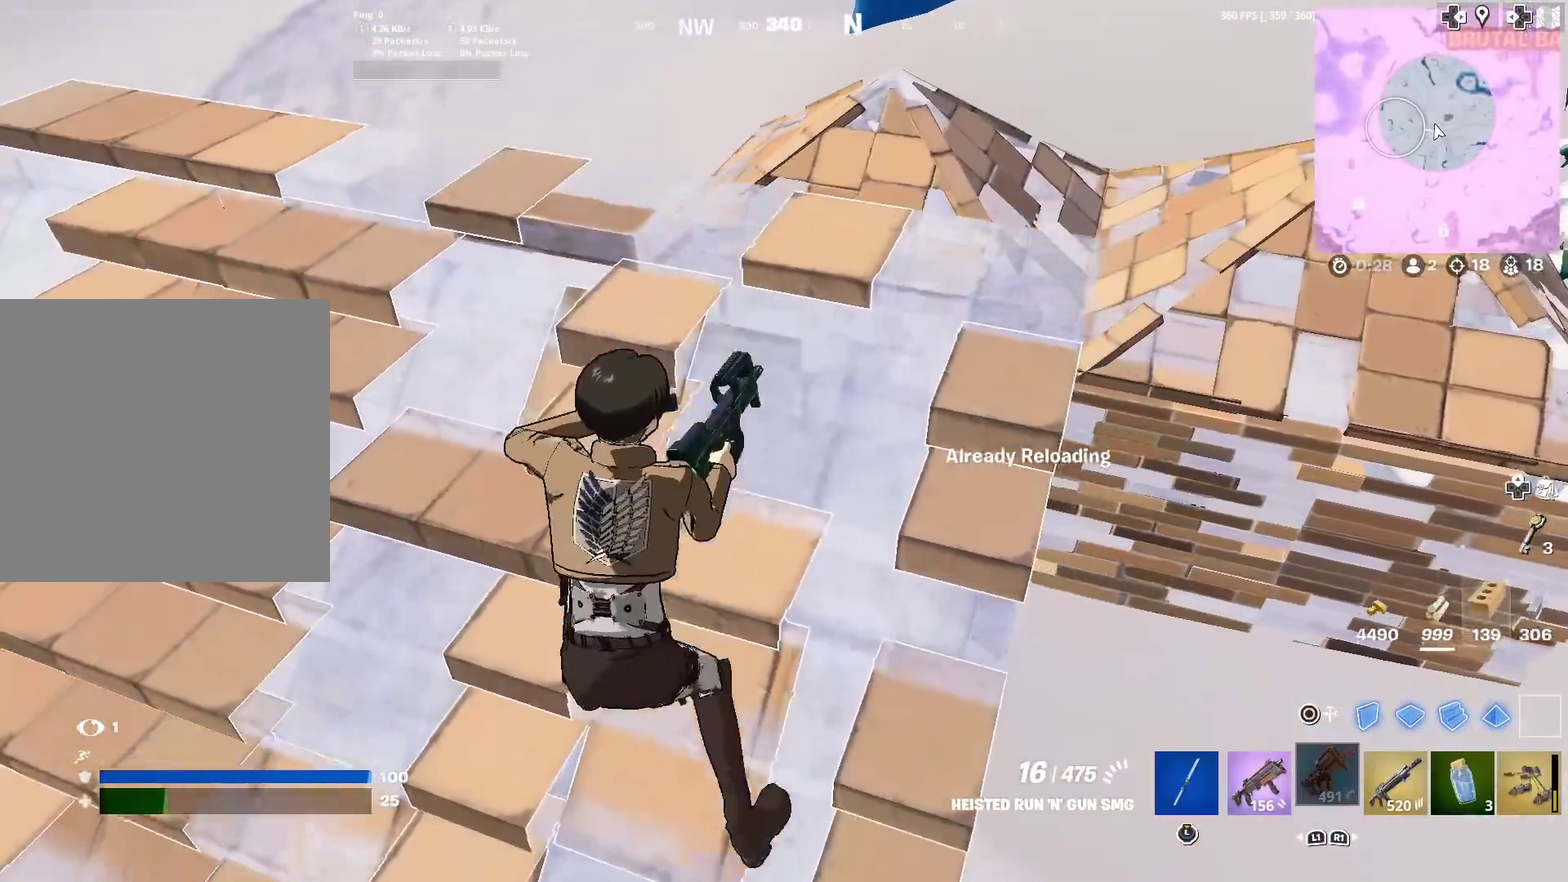
{"dt_ms": 401, "buttons": [], "left_stick": "up", "right_stick": "center", "events": [[100, "left_stick", "center"], [234, "left_stick", "up"]]}
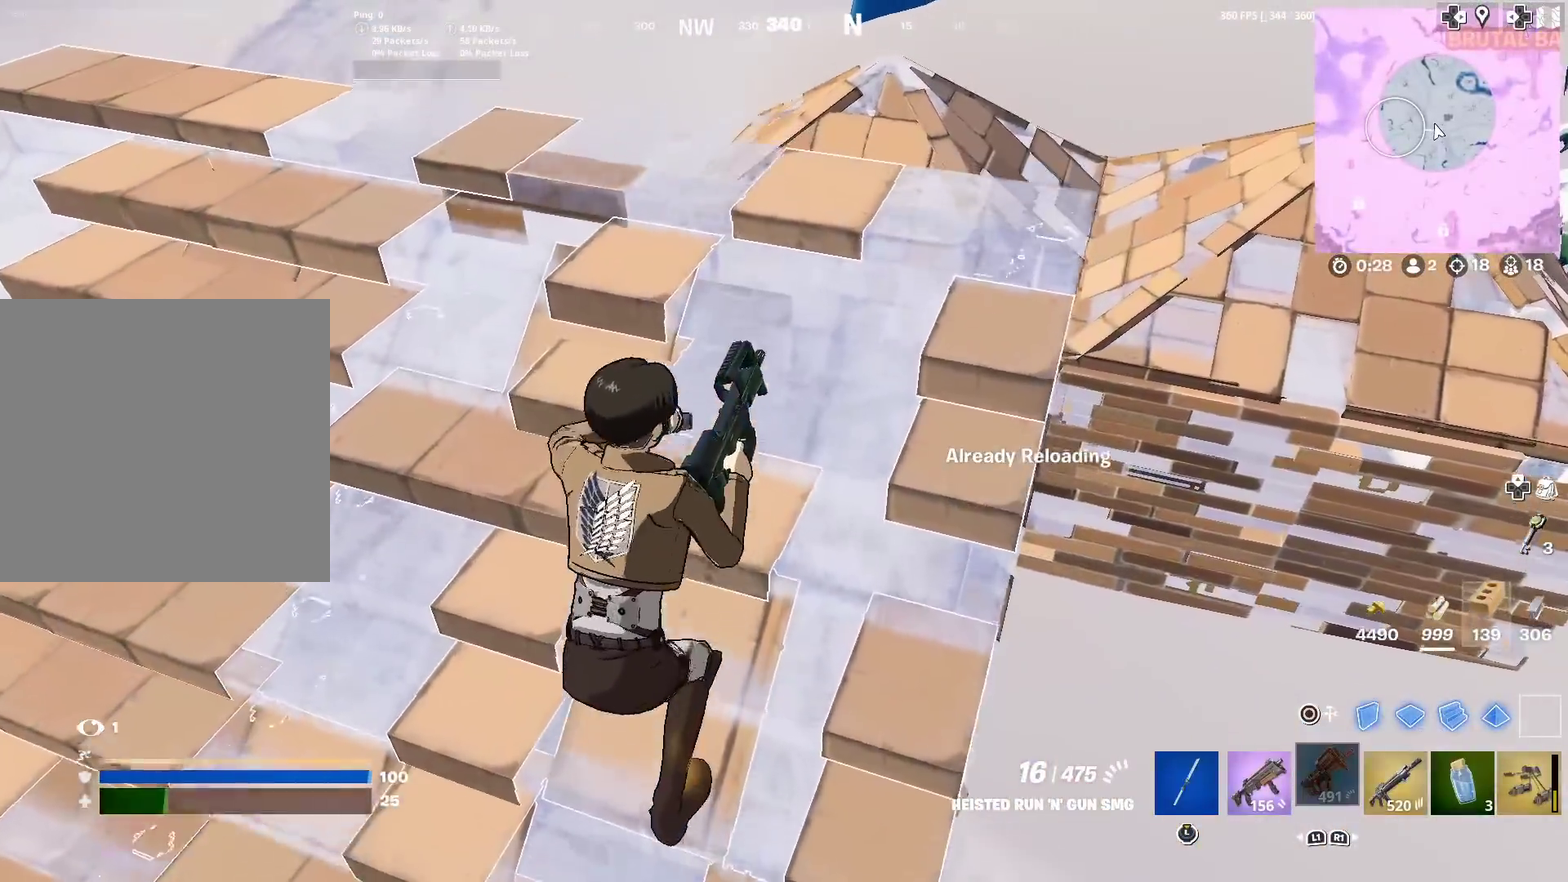
{"dt_ms": 500, "buttons": [], "left_stick": "center", "right_stick": "center", "events": [[83, "left_stick", "center"], [133, "left_stick", "left"], [183, "left_stick", "down-left"], [350, "left_stick", "center"], [367, "right_stick", "up-right"], [433, "right_stick", "center"]]}
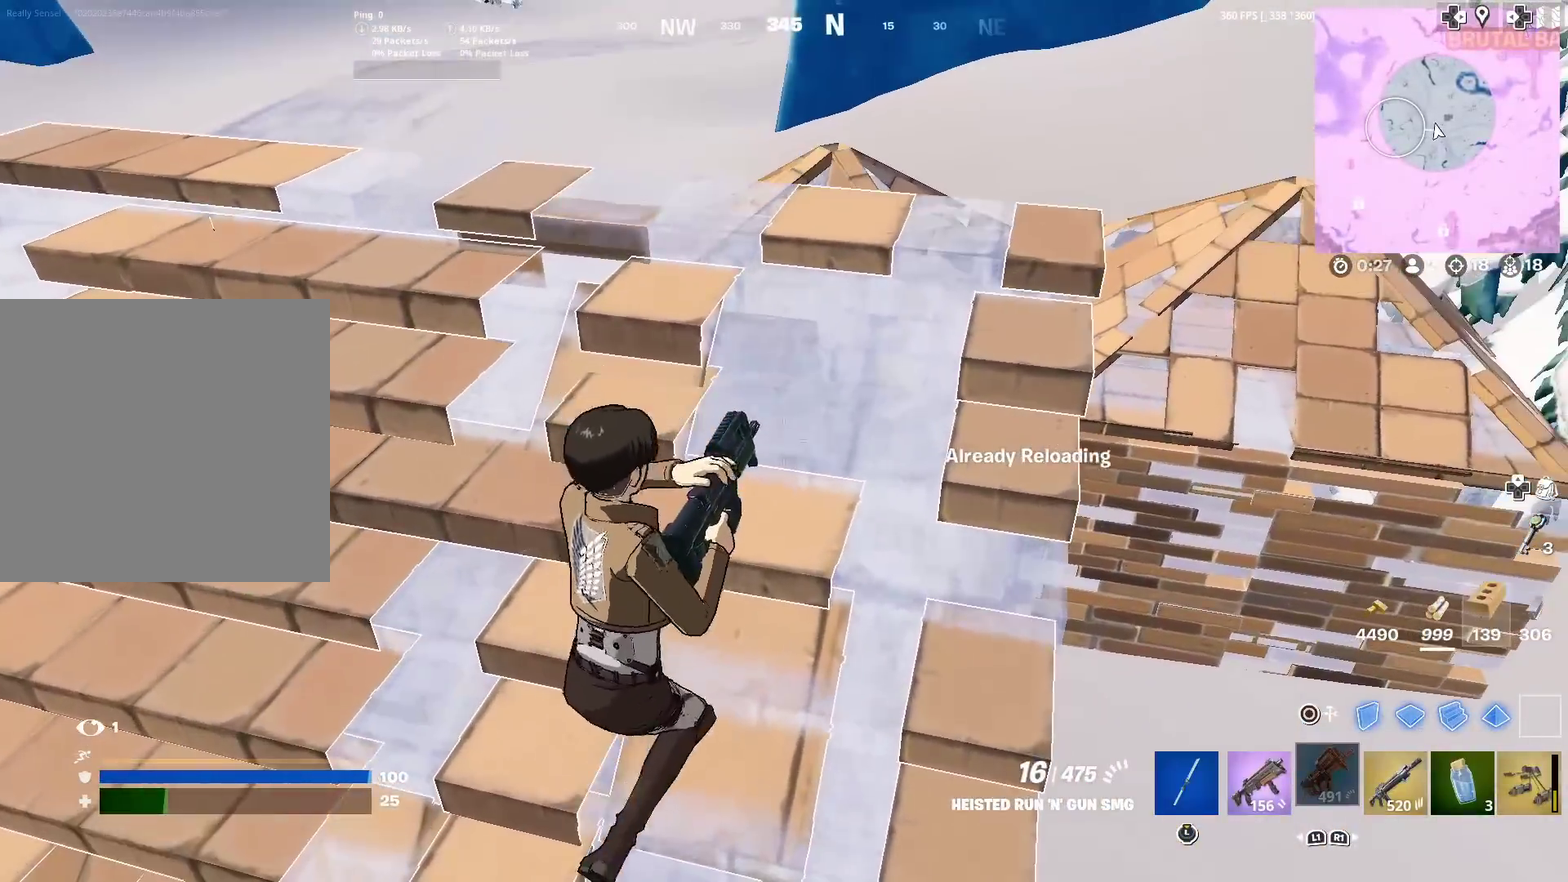
{"dt_ms": 501, "buttons": [], "left_stick": "center", "right_stick": "center", "events": []}
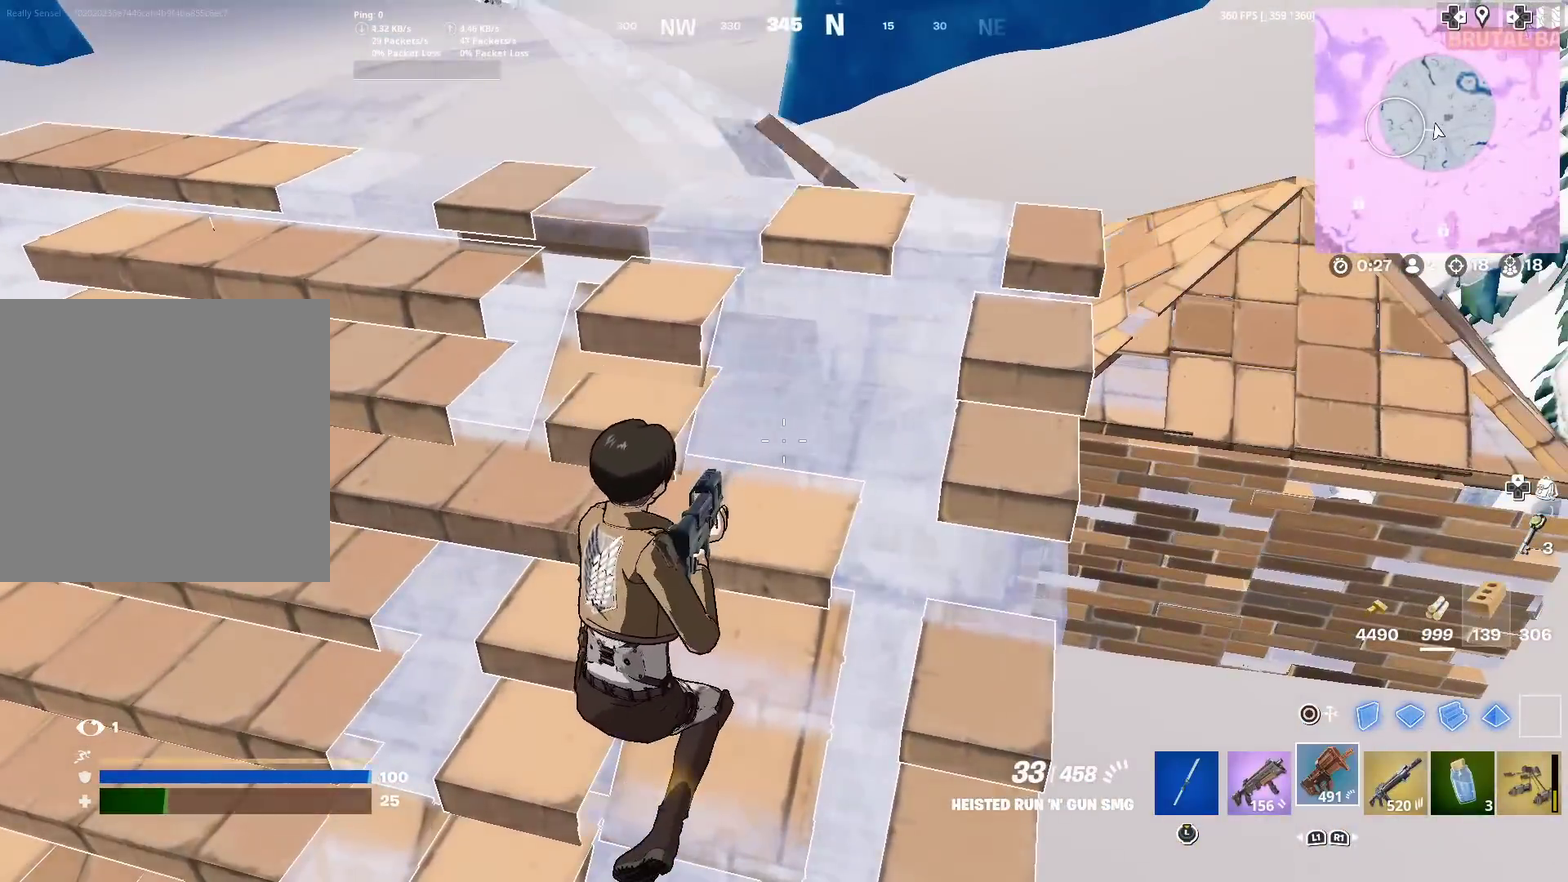
{"dt_ms": 500, "buttons": [], "left_stick": "up", "right_stick": "center"}
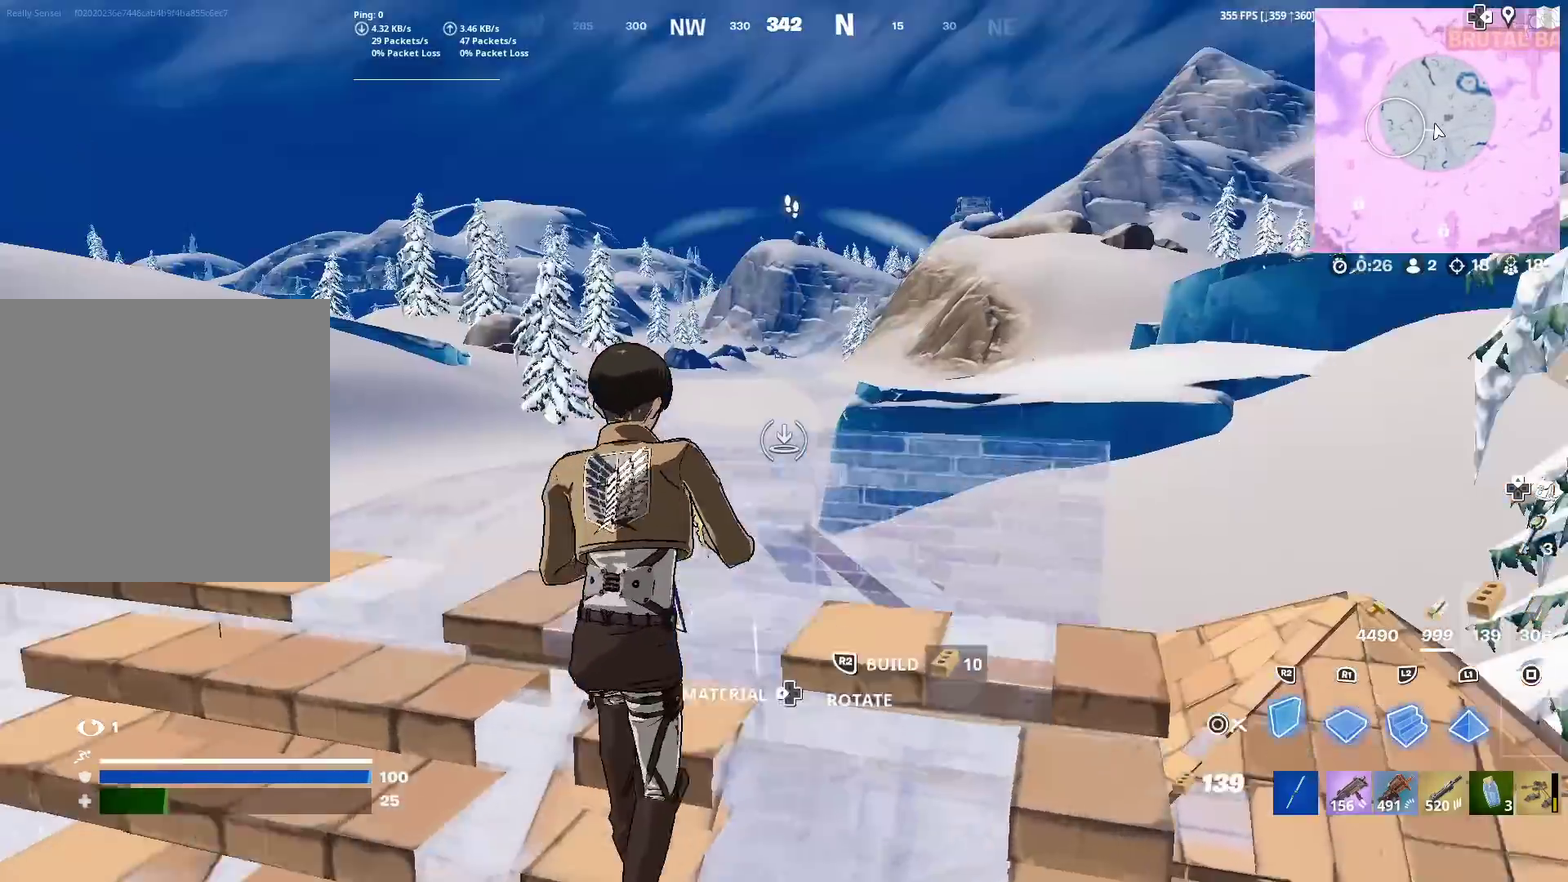
{"dt_ms": 401, "buttons": ["R2"], "left_stick": "up-left", "right_stick": "center", "events": [[17, "left_stick", "up-right"], [284, "R2", "down"], [317, "left_stick", "up"], [384, "left_stick", "up-left"]]}
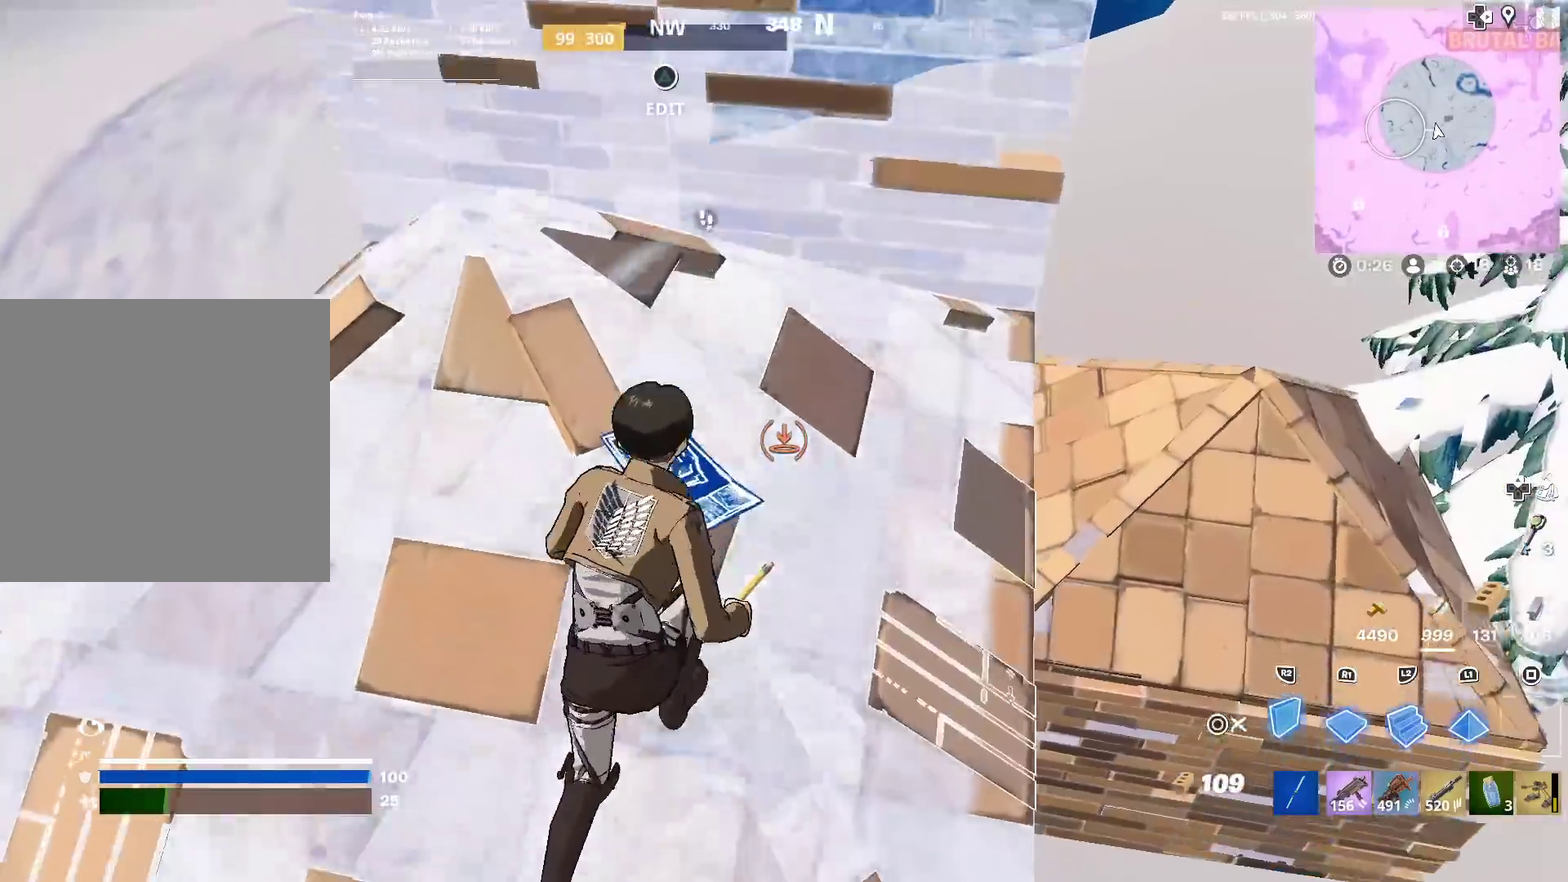
{"dt_ms": 600, "buttons": [], "left_stick": "right", "right_stick": "center", "events": [[66, "right_stick", "left"], [133, "left_stick", "center"], [150, "right_stick", "right"], [200, "left_stick", "down-right"], [216, "CROSS", "down"], [216, "right_stick", "center"], [350, "CROSS", "up"], [350, "left_stick", "center"], [400, "R2", "up"], [467, "left_stick", "right"]]}
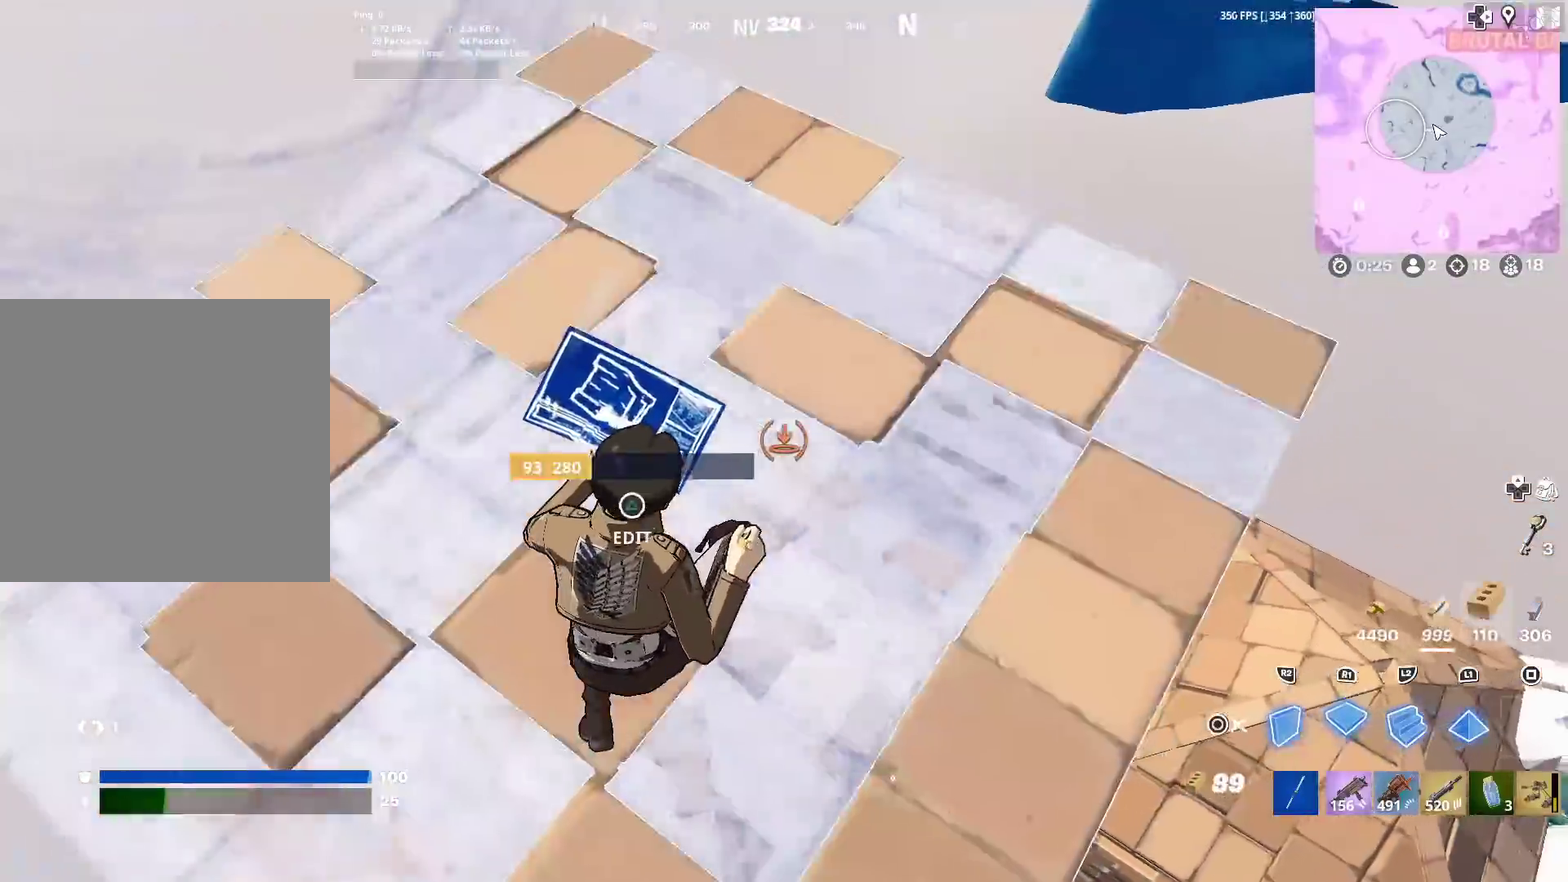
{"dt_ms": 300, "buttons": [], "left_stick": "right", "right_stick": "center", "events": [[50, "CIRCLE", "down"], [84, "right_stick", "left"], [167, "CIRCLE", "up"], [284, "right_stick", "center"]]}
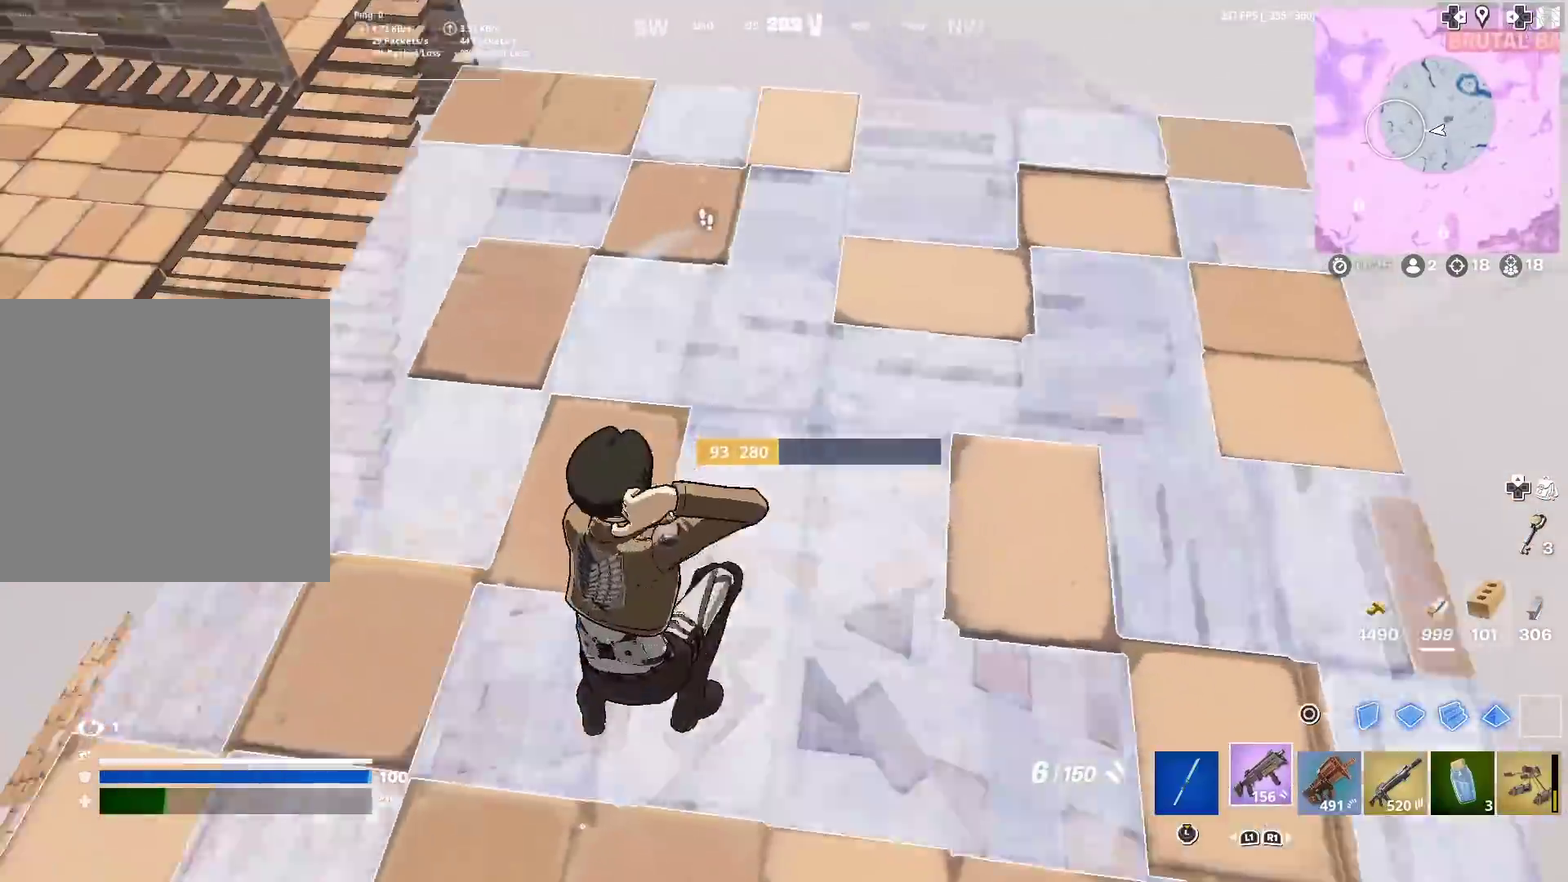
{"dt_ms": 901, "buttons": [], "left_stick": "down", "right_stick": "center", "events": [[167, "right_stick", "left"], [234, "SQUARE", "down"], [251, "left_stick", "down-right"], [367, "SQUARE", "up"], [434, "SQUARE", "down"], [518, "SQUARE", "up"], [518, "right_stick", "center"], [601, "SQUARE", "down"], [668, "SQUARE", "up"], [785, "left_stick", "down"]]}
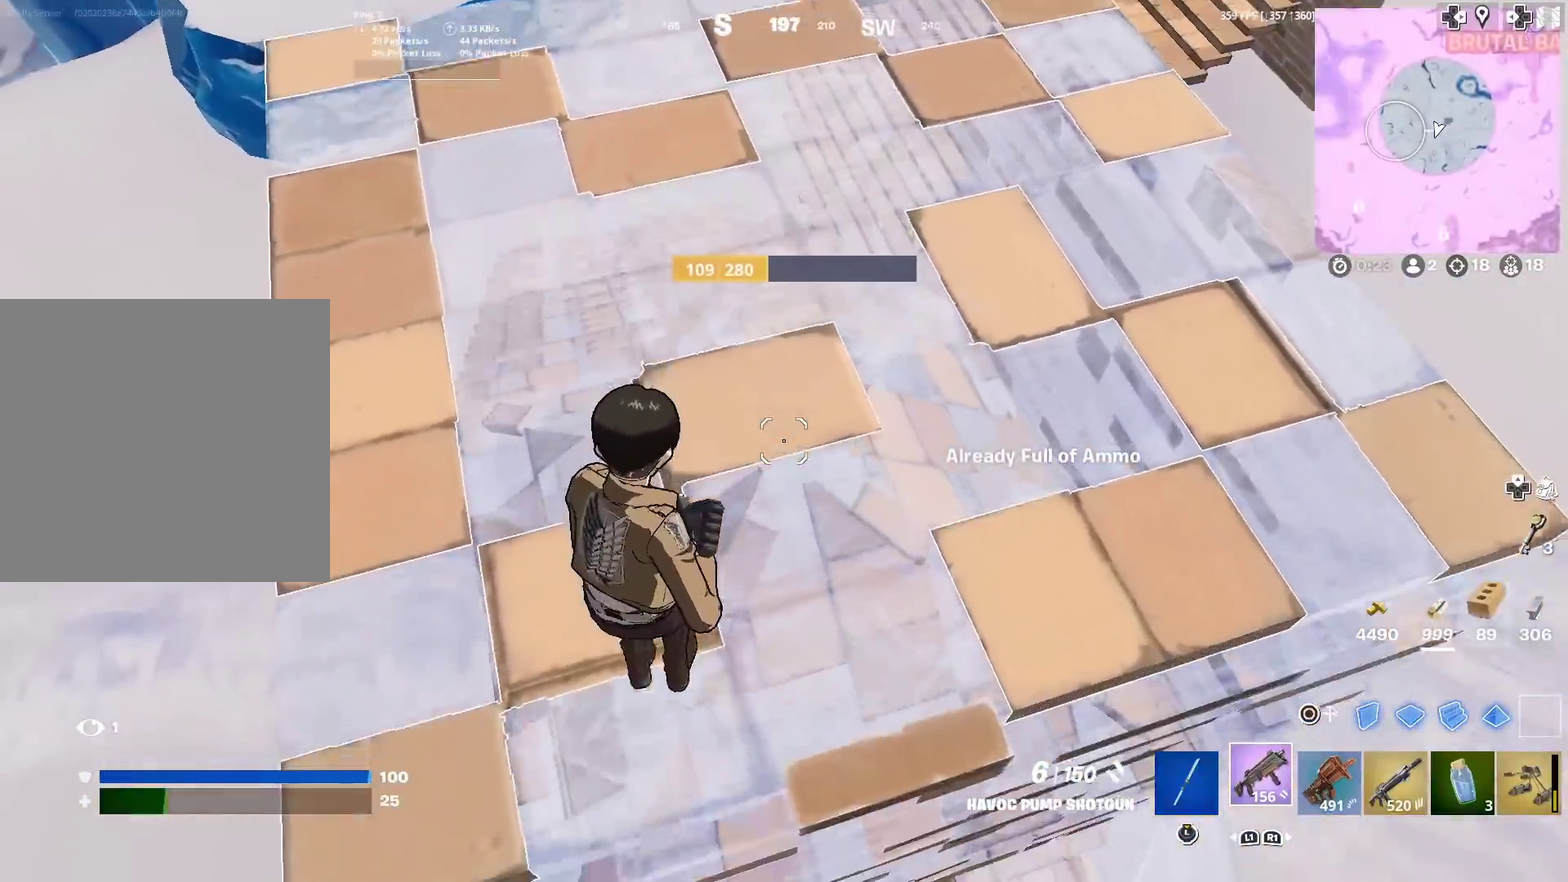
{"dt_ms": 301, "buttons": [], "left_stick": "down", "right_stick": "center", "events": []}
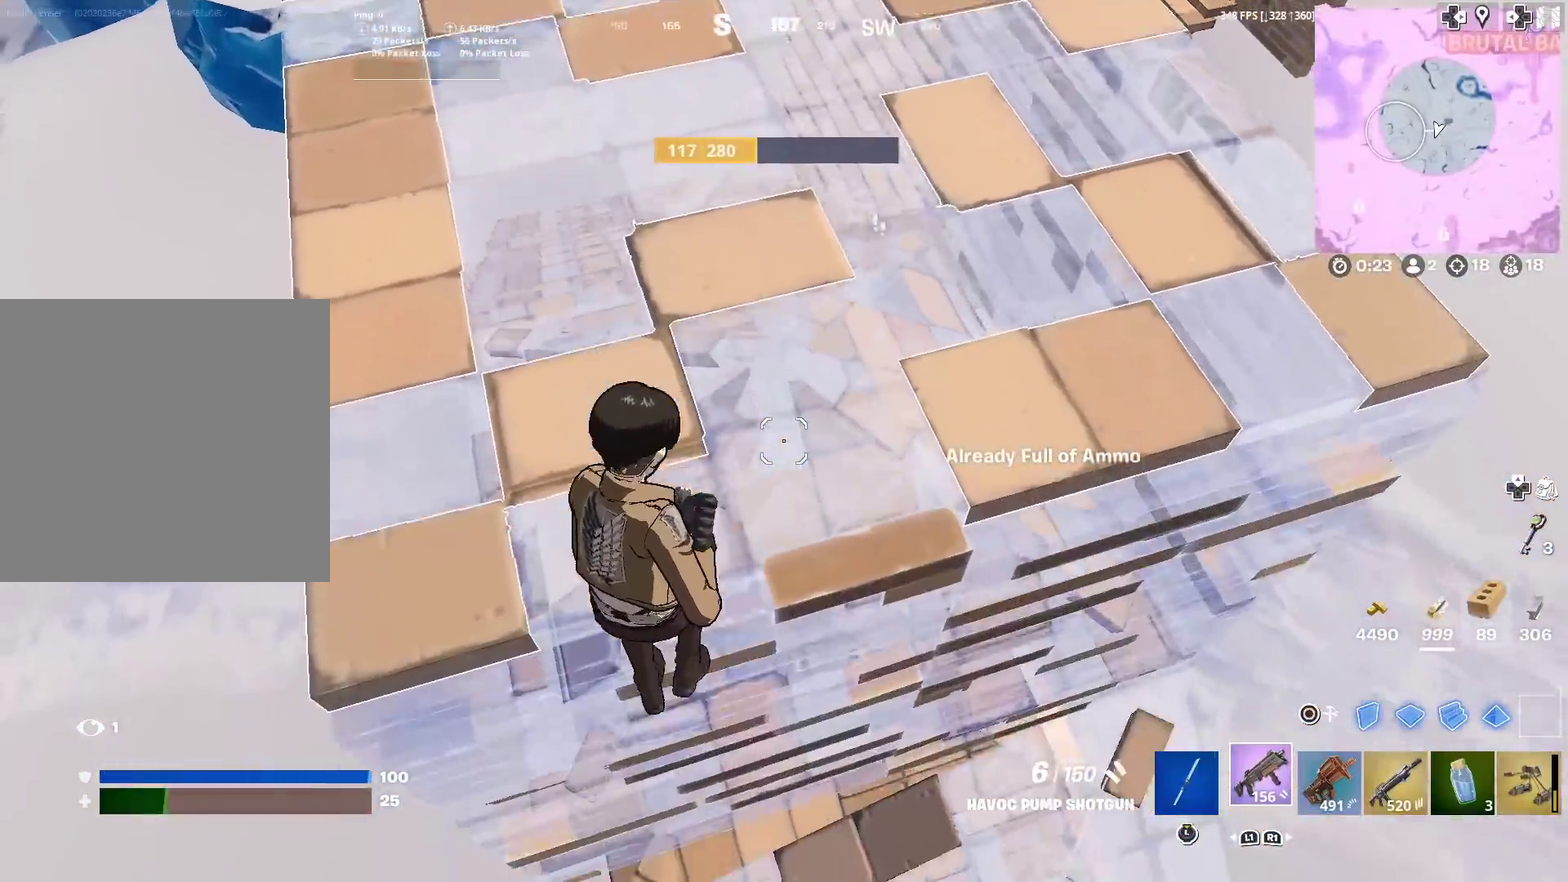
{"dt_ms": 700, "buttons": [], "left_stick": "right", "right_stick": "left"}
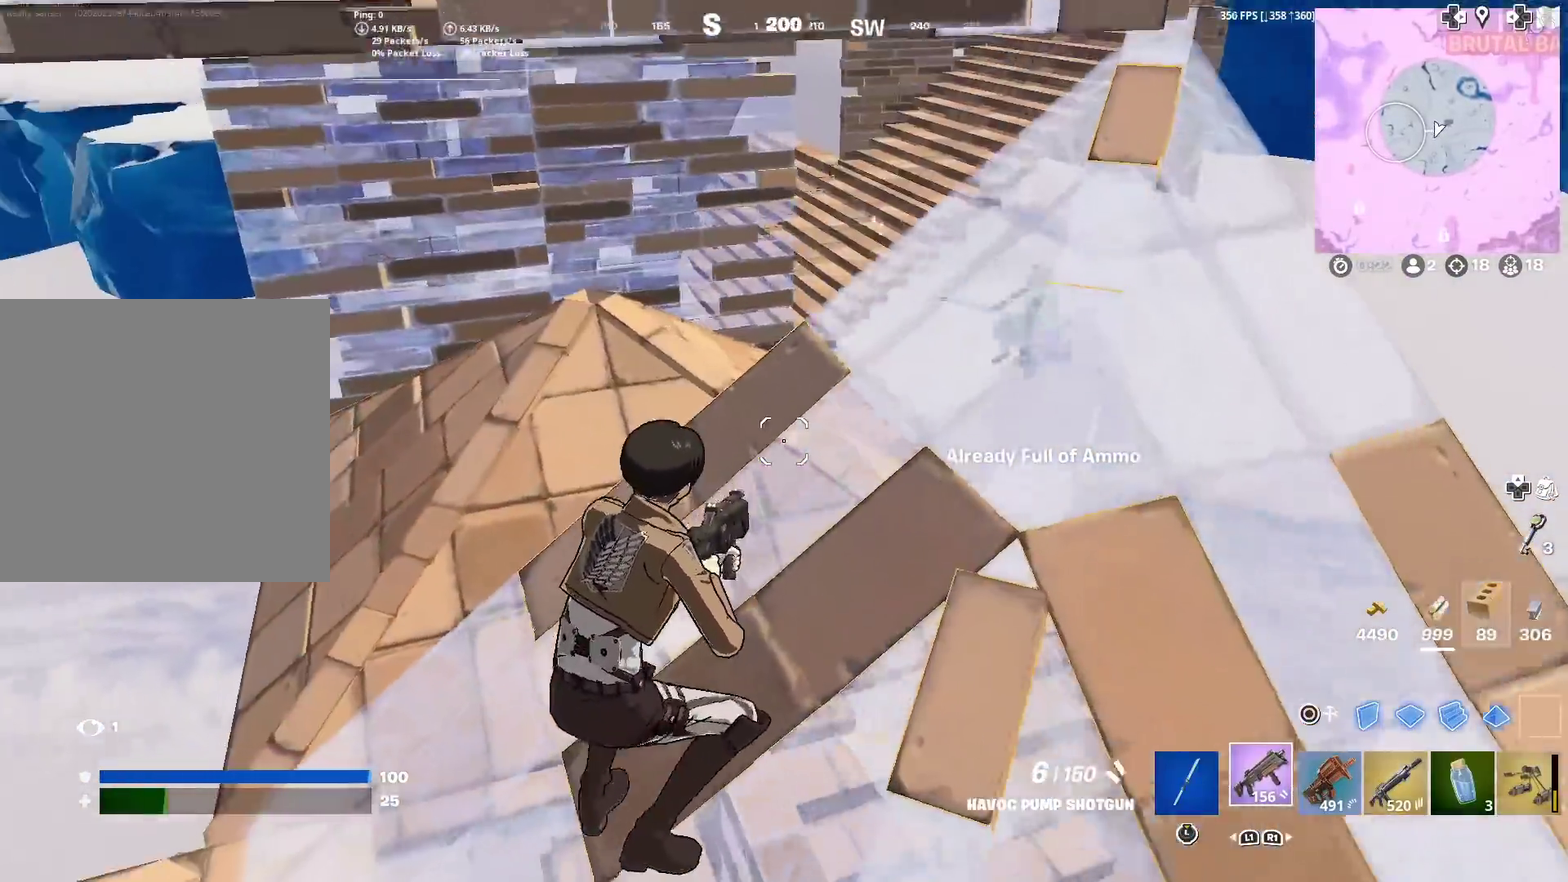
{"dt_ms": 301, "buttons": [], "left_stick": "up-right", "right_stick": "down"}
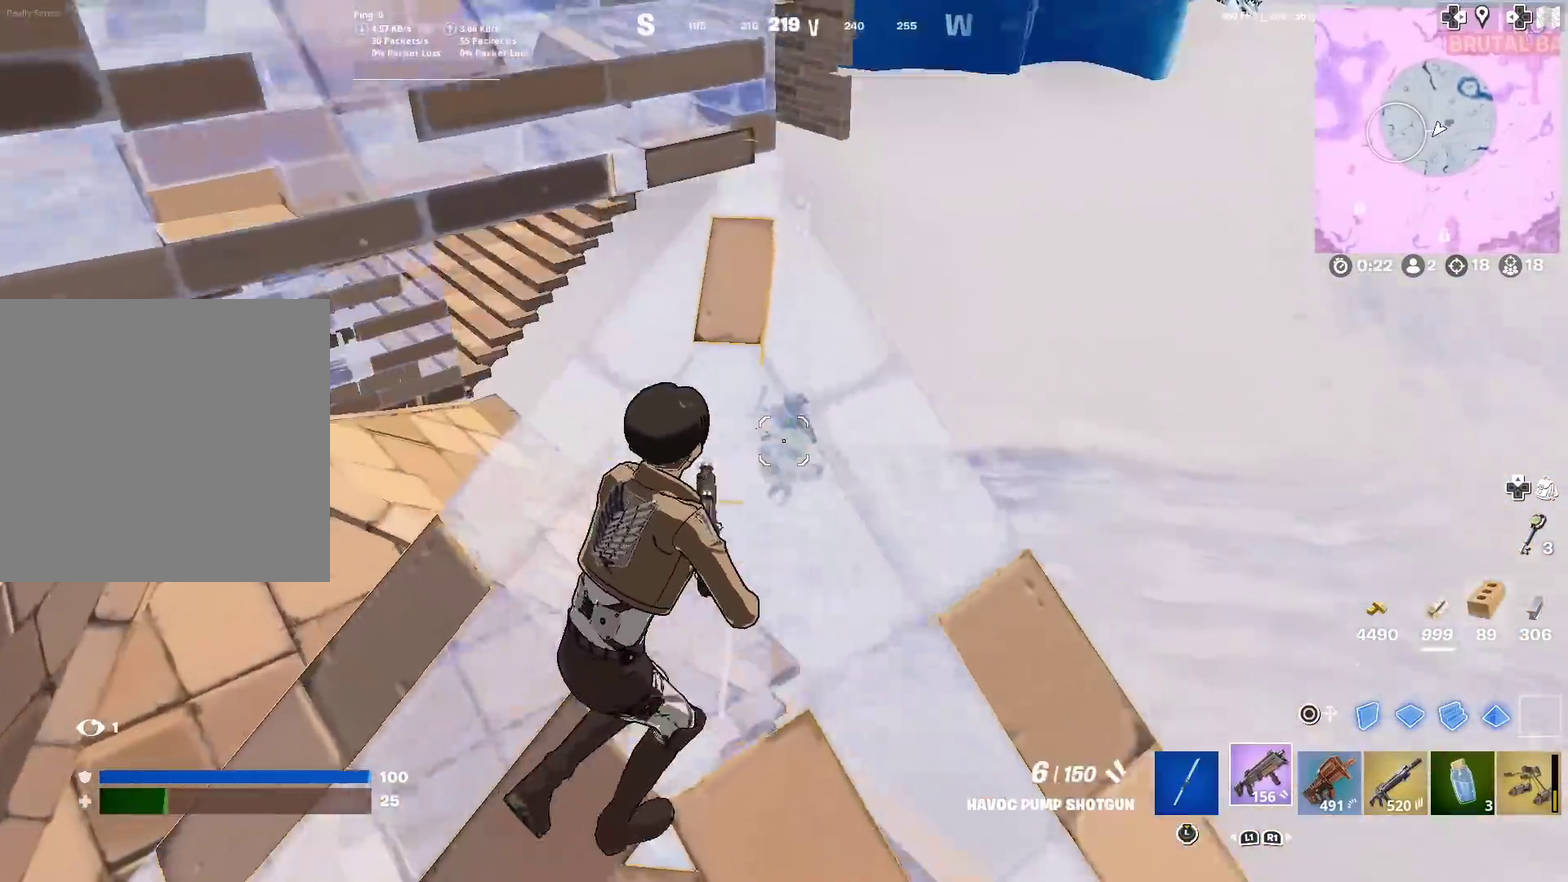
{"dt_ms": 600, "buttons": ["R2"], "left_stick": "down-left", "right_stick": "center", "events": [[100, "right_stick", "center"], [150, "left_stick", "right"], [233, "left_stick", "down-right"], [367, "R2", "down"], [367, "left_stick", "up-left"], [367, "right_stick", "up-left"], [400, "CIRCLE", "down"], [433, "left_stick", "down-right"], [450, "right_stick", "center"], [483, "R2", "up"], [500, "CIRCLE", "up"], [533, "left_stick", "down"], [567, "R2", "down"], [584, "left_stick", "down-left"]]}
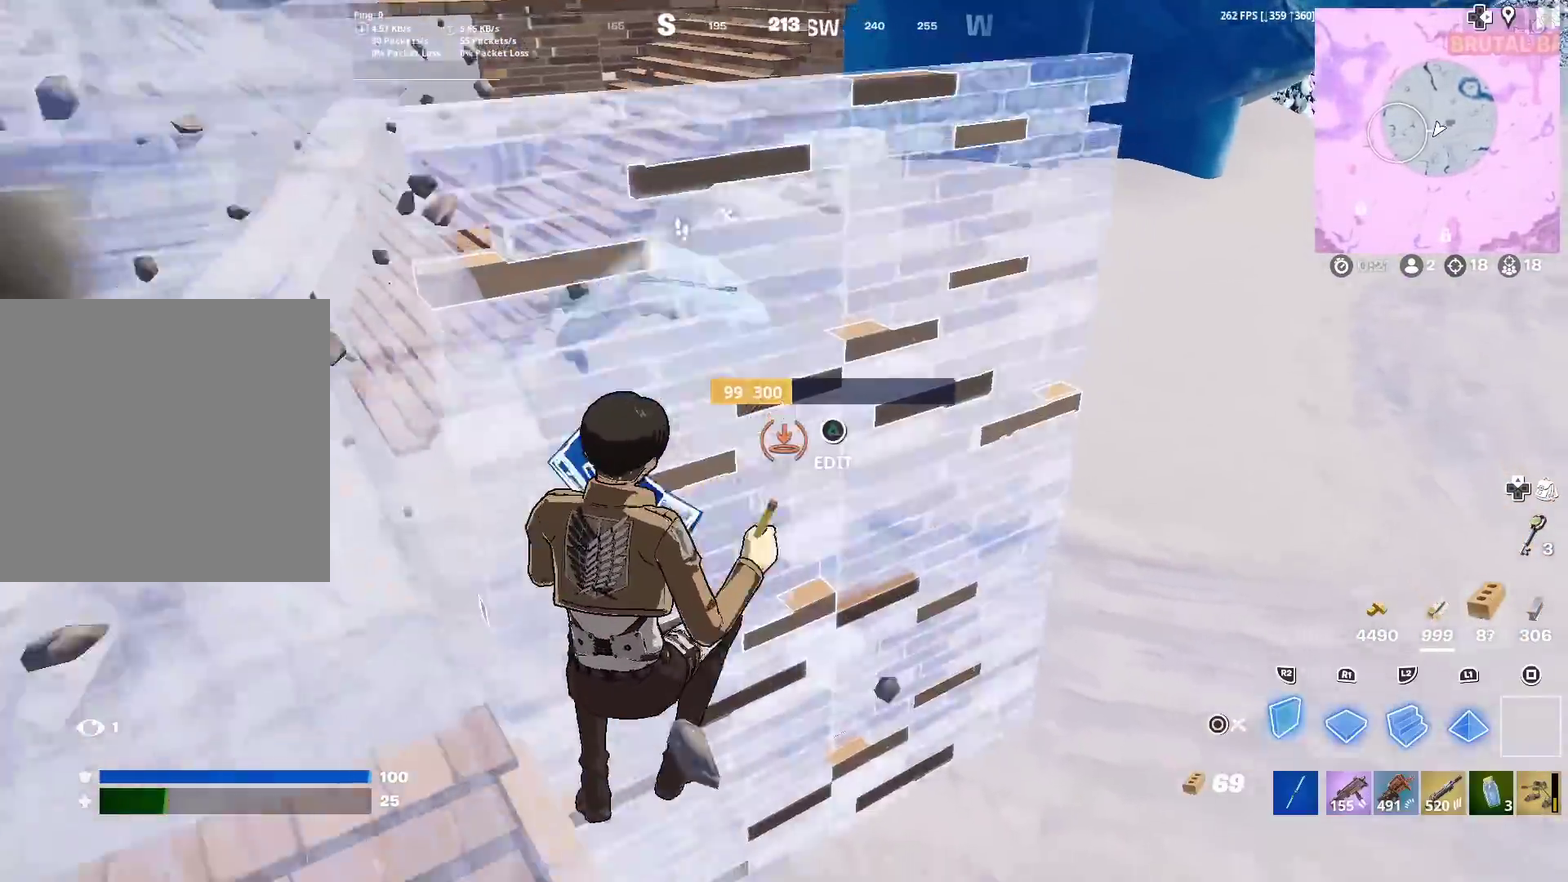
{"dt_ms": 401, "buttons": ["R2"], "left_stick": "up-left", "right_stick": "center", "events": [[67, "right_stick", "down-left"], [117, "left_stick", "down"], [150, "right_stick", "up-left"], [184, "CROSS", "down"], [301, "CROSS", "up"], [301, "right_stick", "center"], [351, "left_stick", "up-left"]]}
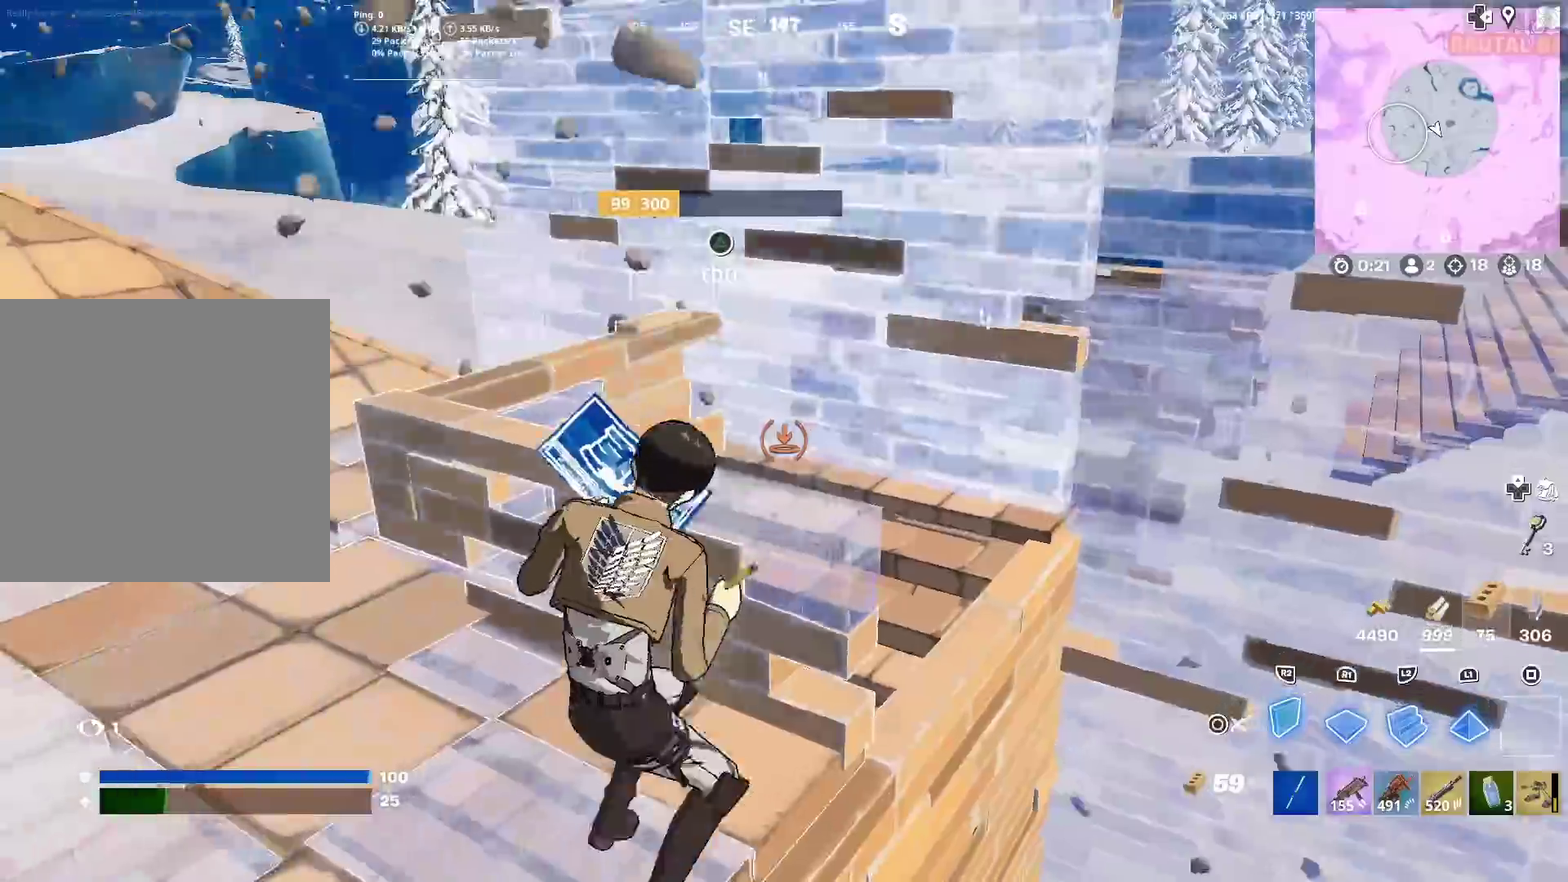
{"dt_ms": 500, "buttons": [], "left_stick": "left", "right_stick": "up-right", "events": [[33, "R2", "up"], [83, "right_stick", "up"], [116, "CIRCLE", "down"], [133, "right_stick", "center"], [216, "left_stick", "left"], [267, "CIRCLE", "up"], [317, "right_stick", "up-right"]]}
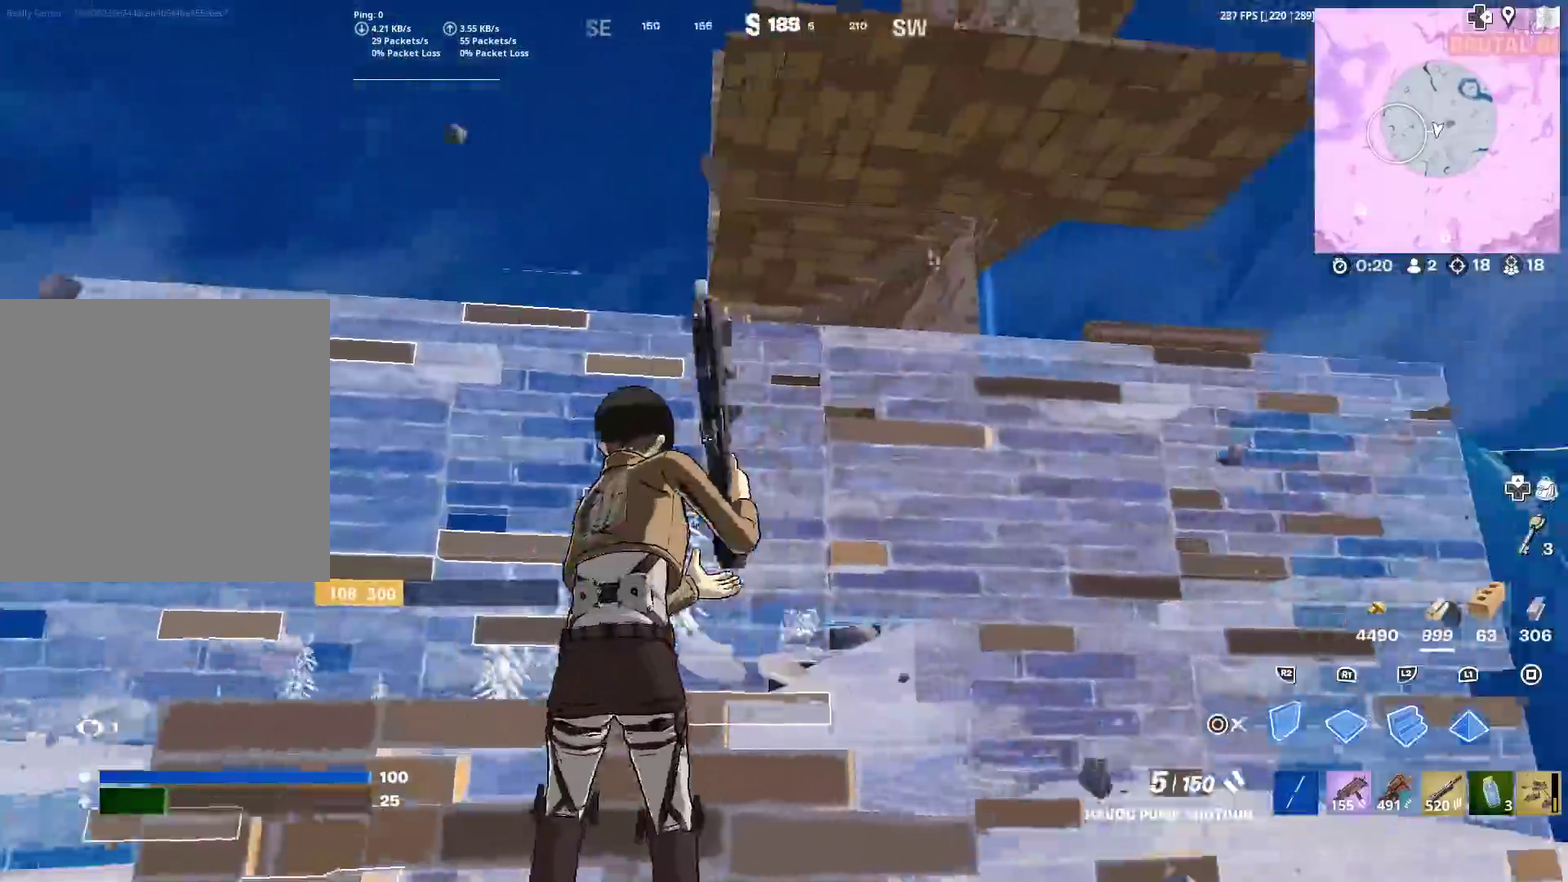
{"dt_ms": 484, "buttons": ["R2"], "left_stick": "left", "right_stick": "center", "events": [[33, "CIRCLE", "down"], [67, "CROSS", "down"], [100, "CIRCLE", "up"], [117, "R2", "down"], [134, "right_stick", "center"], [200, "CROSS", "up"], [334, "right_stick", "down"], [434, "right_stick", "center"]]}
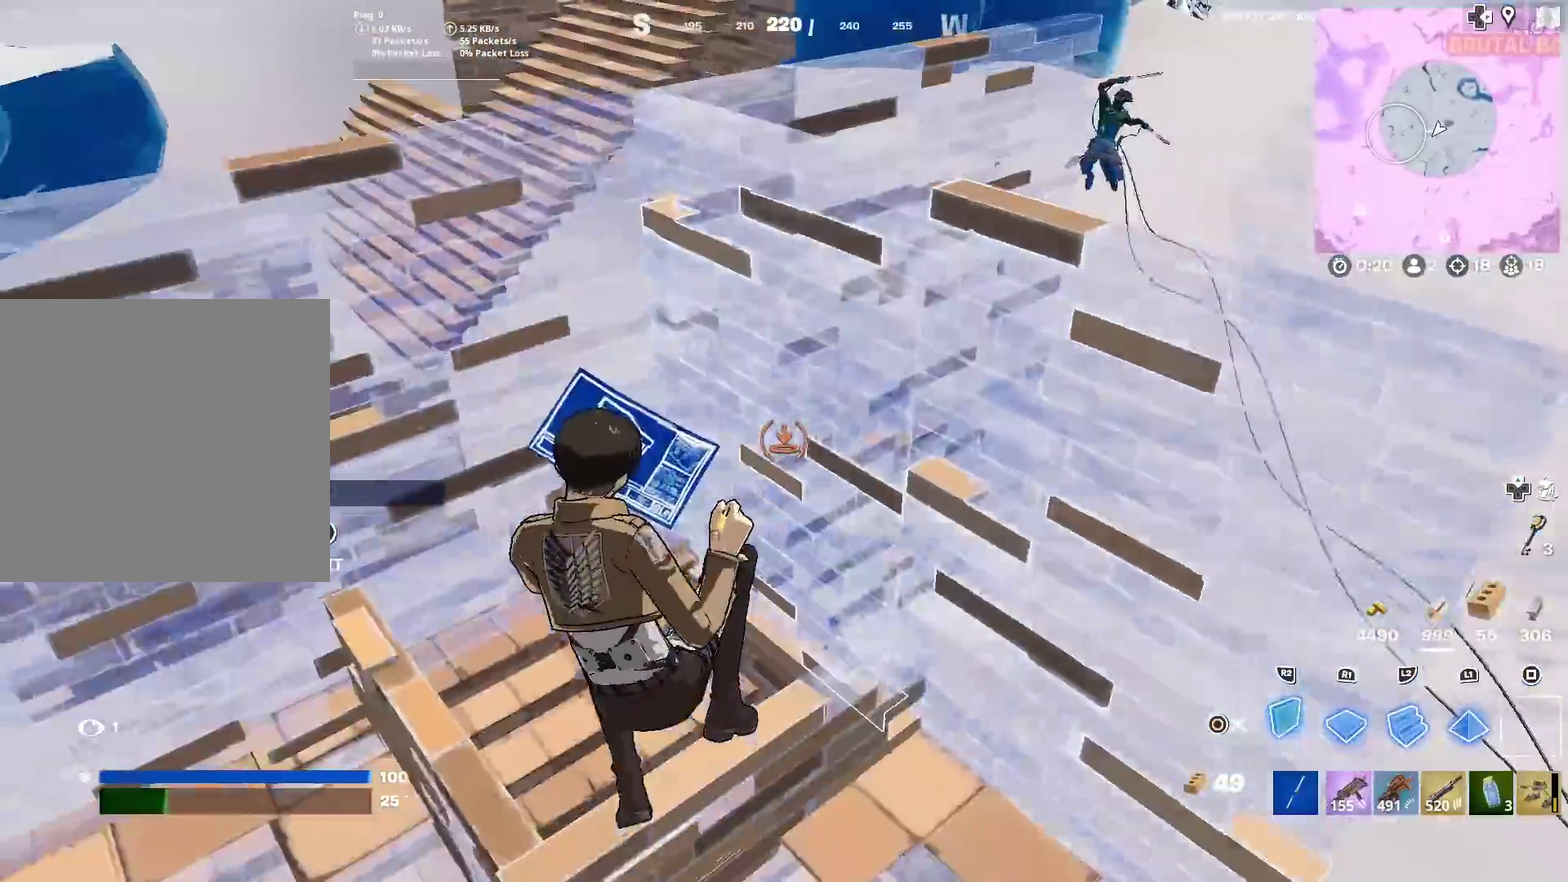
{"dt_ms": 400, "buttons": [], "left_stick": "down-right", "right_stick": "left"}
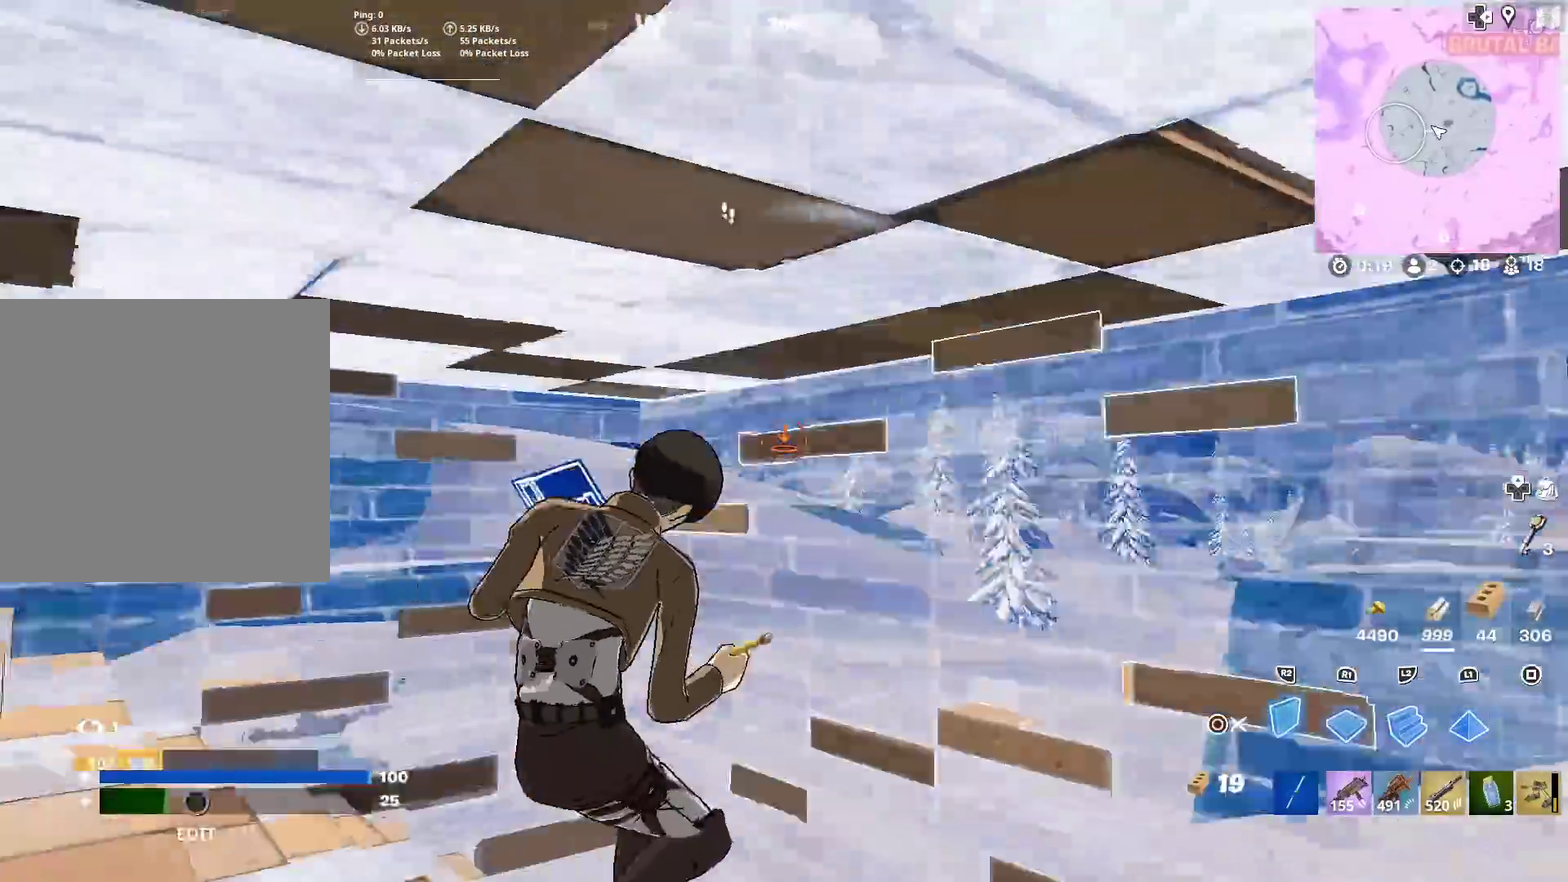
{"dt_ms": 601, "buttons": [], "left_stick": "down-right", "right_stick": "center"}
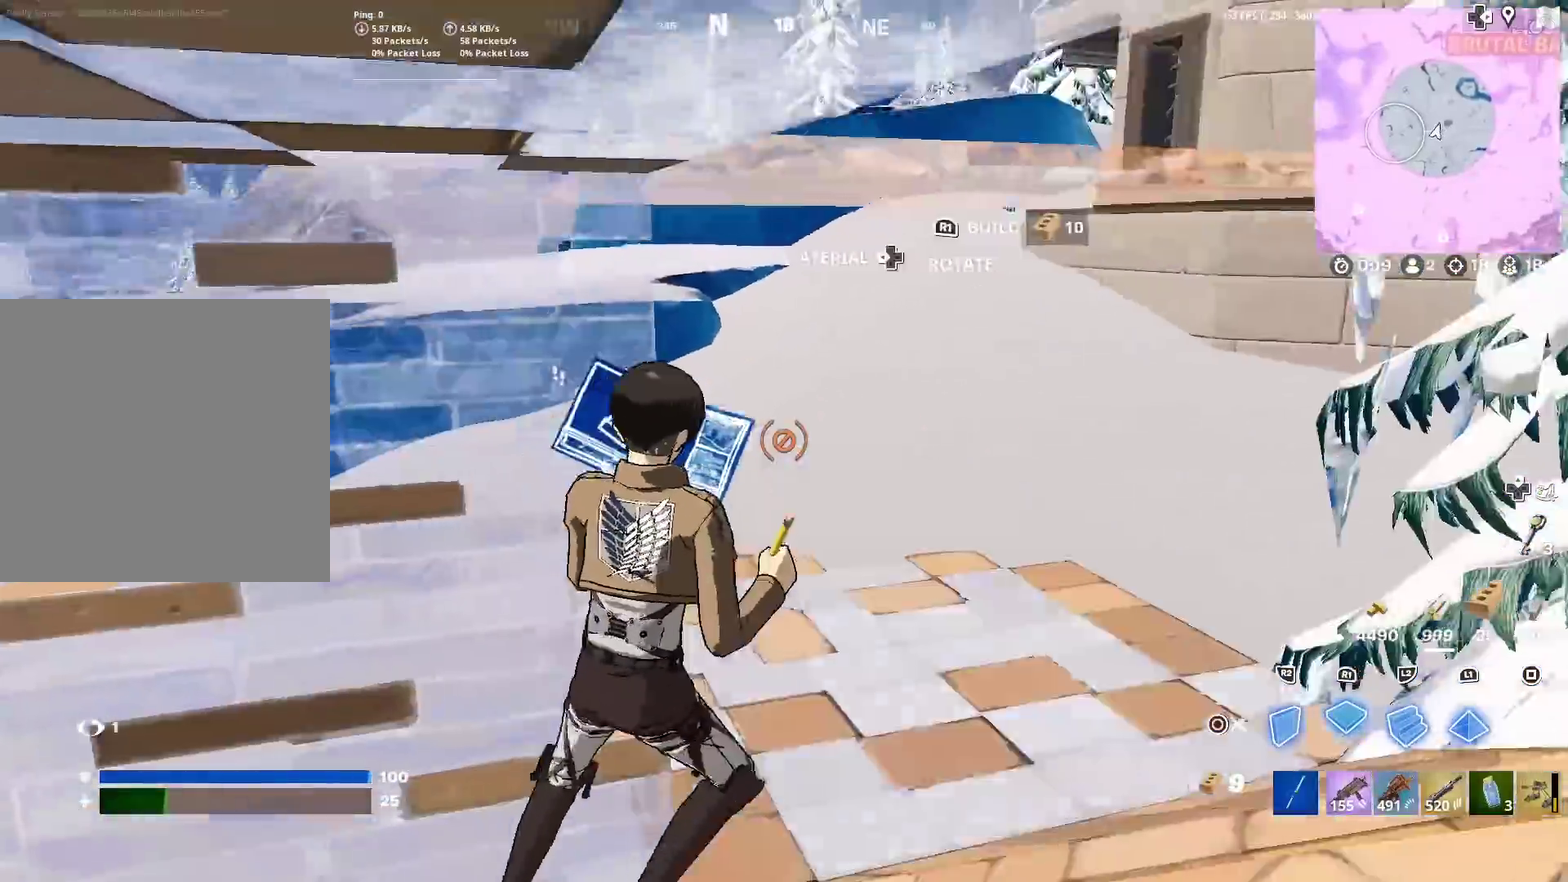
{"dt_ms": 400, "buttons": ["R2"], "left_stick": "up-right", "right_stick": "up-right", "events": [[100, "left_stick", "right"], [133, "right_stick", "down-right"], [217, "left_stick", "up-right"], [217, "right_stick", "down-left"], [267, "right_stick", "center"], [350, "R2", "down"], [350, "right_stick", "up-right"]]}